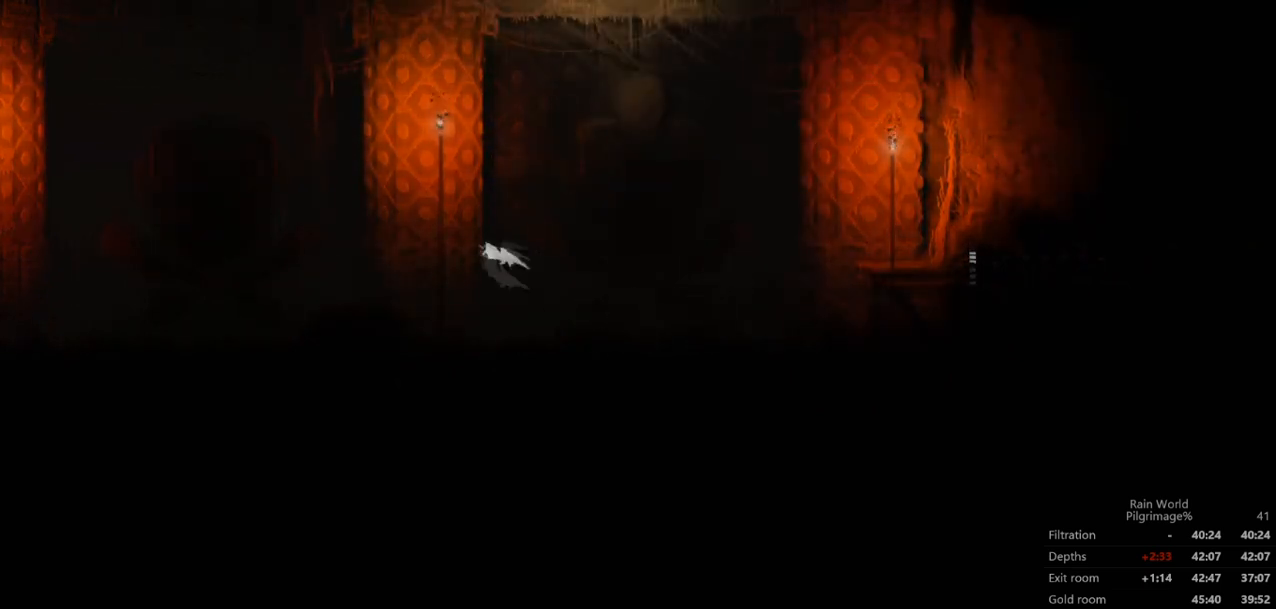
Gameplay with a controller (Xbox layout); each line is a JSON object with the inputs held at the frame after it. "events" lists button and stick changes between this image and that frame as [ms after this image, input, new state], when the widget could be followed in between. Not read: L2 X right_stick.
{"buttons": [], "left_stick": "left", "events": [[100, "A", "down"], [233, "A", "up"], [333, "A", "down"], [333, "left_stick", "up-left"], [400, "left_stick", "left"], [467, "A", "up"]]}
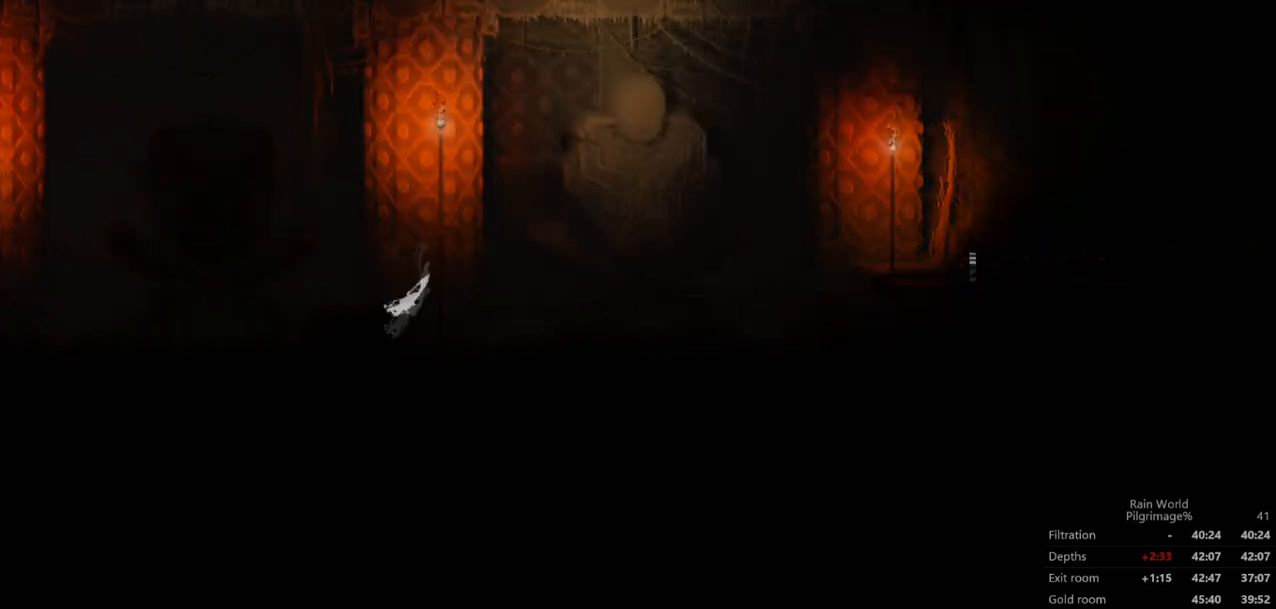
{"buttons": ["A"], "left_stick": "left", "events": [[33, "A", "down"], [167, "A", "up"], [233, "A", "down"], [367, "A", "up"], [433, "A", "down"]]}
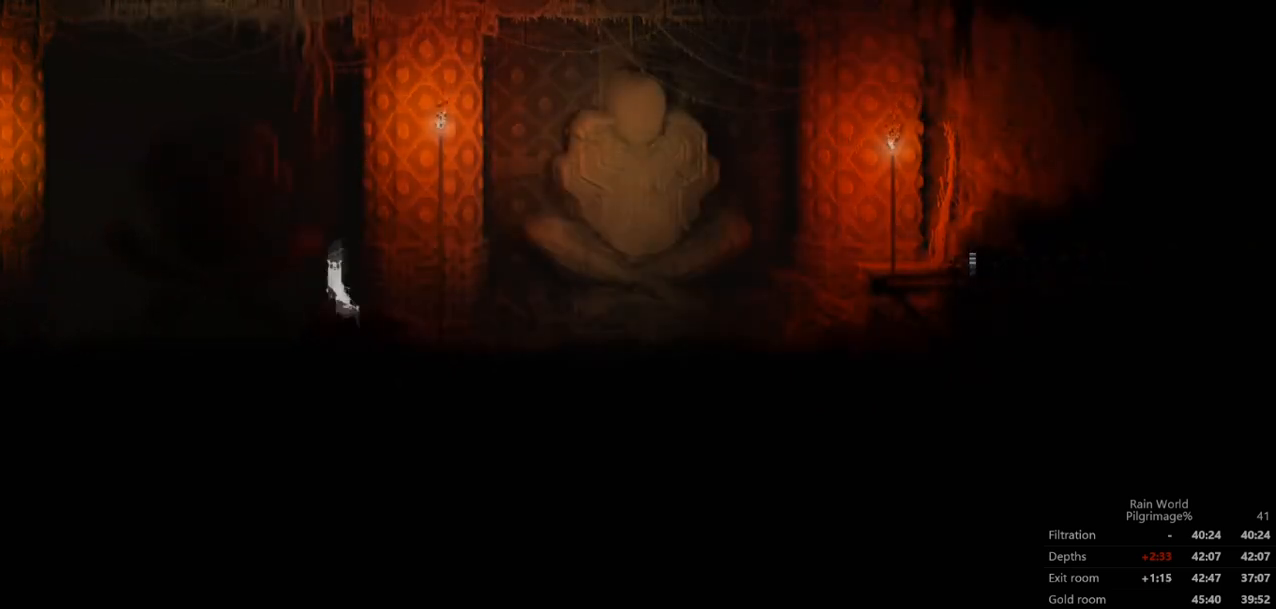
{"buttons": [], "left_stick": "down-left", "events": [[67, "A", "up"], [500, "left_stick", "down-left"]]}
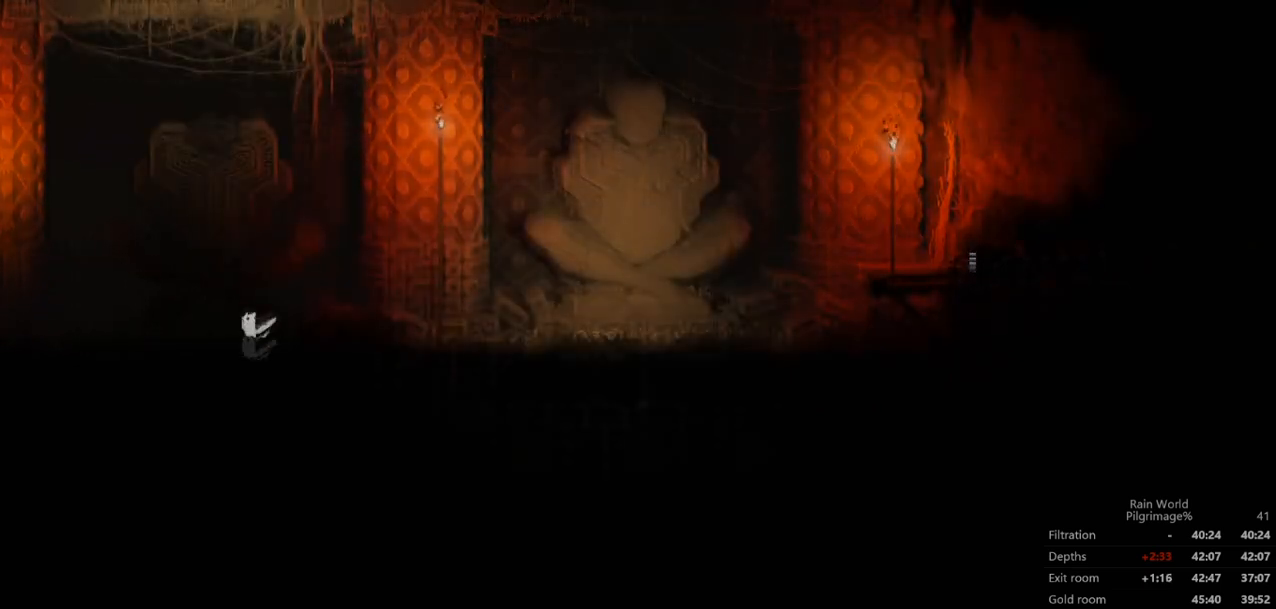
{"buttons": ["L3"], "left_stick": "down-left", "events": [[33, "L3", "down"], [133, "A", "down"], [233, "A", "up"]]}
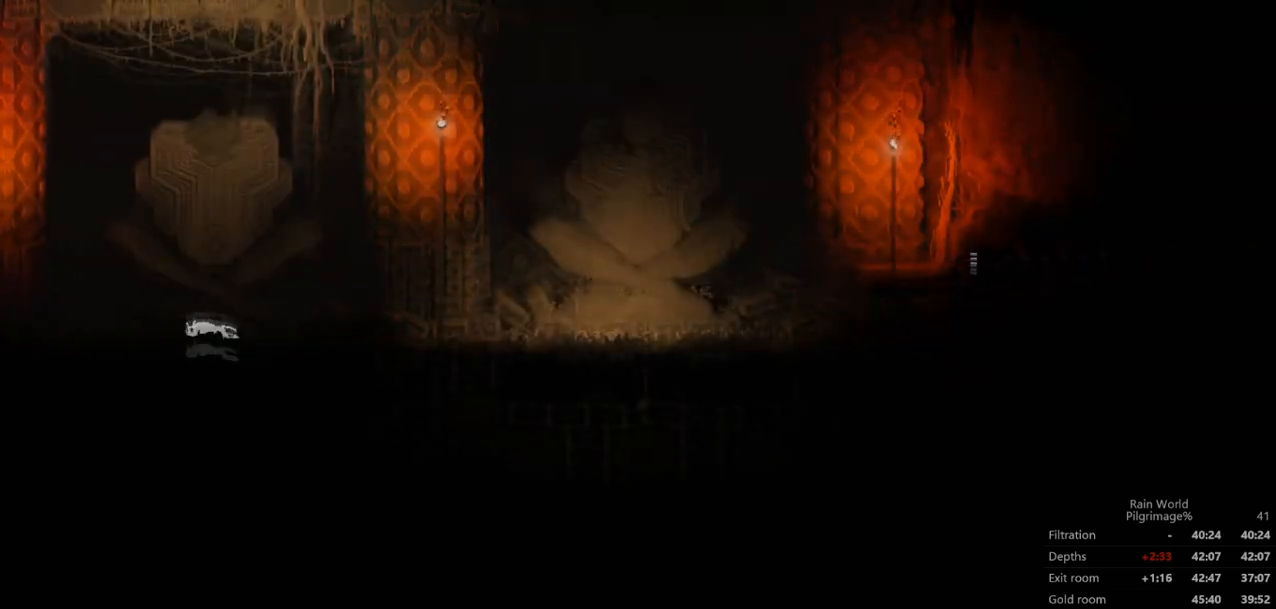
{"buttons": [], "left_stick": "down-left", "events": [[67, "A", "down"], [200, "L3", "up"], [267, "A", "up"]]}
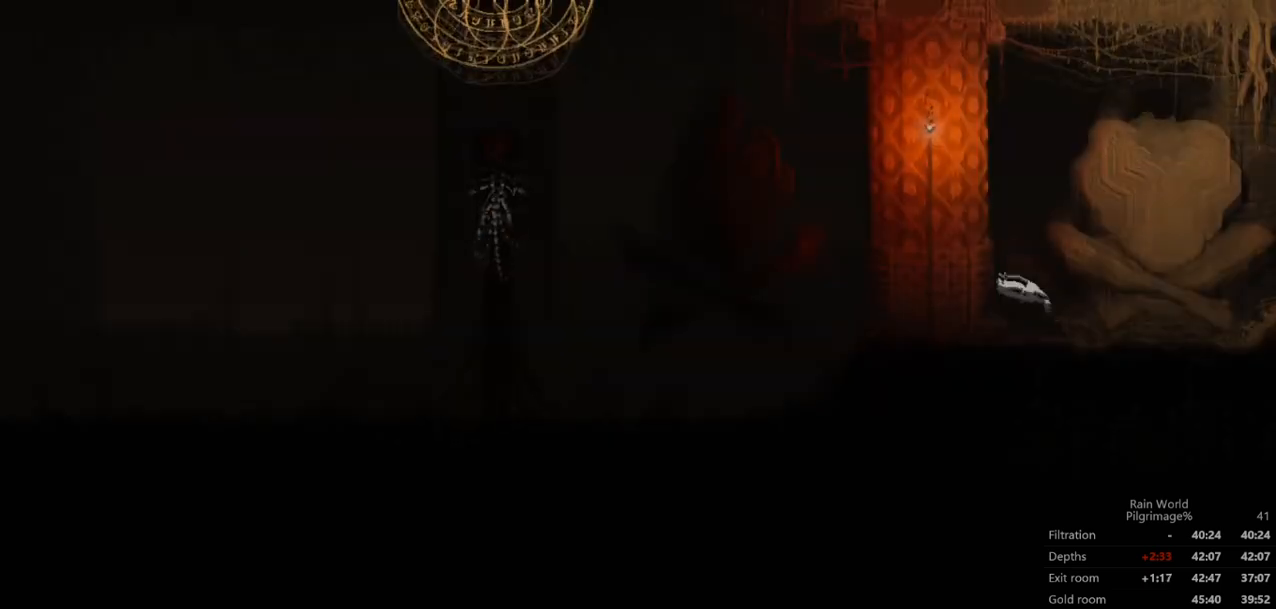
{"buttons": [], "left_stick": "down-left", "events": []}
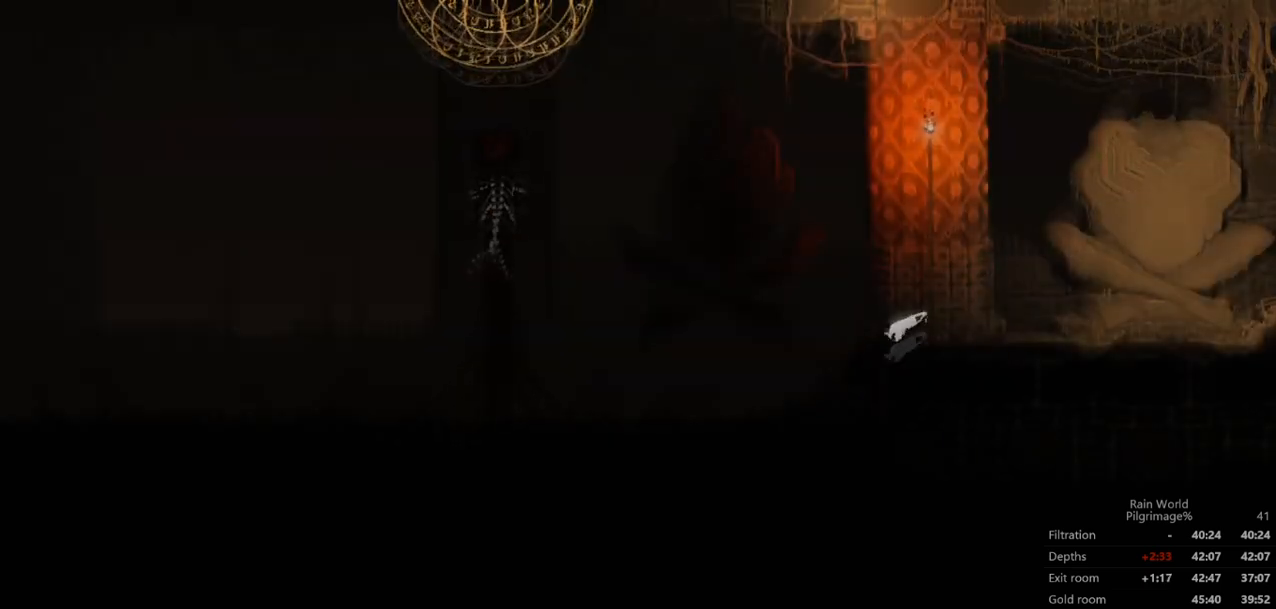
{"buttons": ["A"], "left_stick": "down-left", "events": [[300, "A", "down"]]}
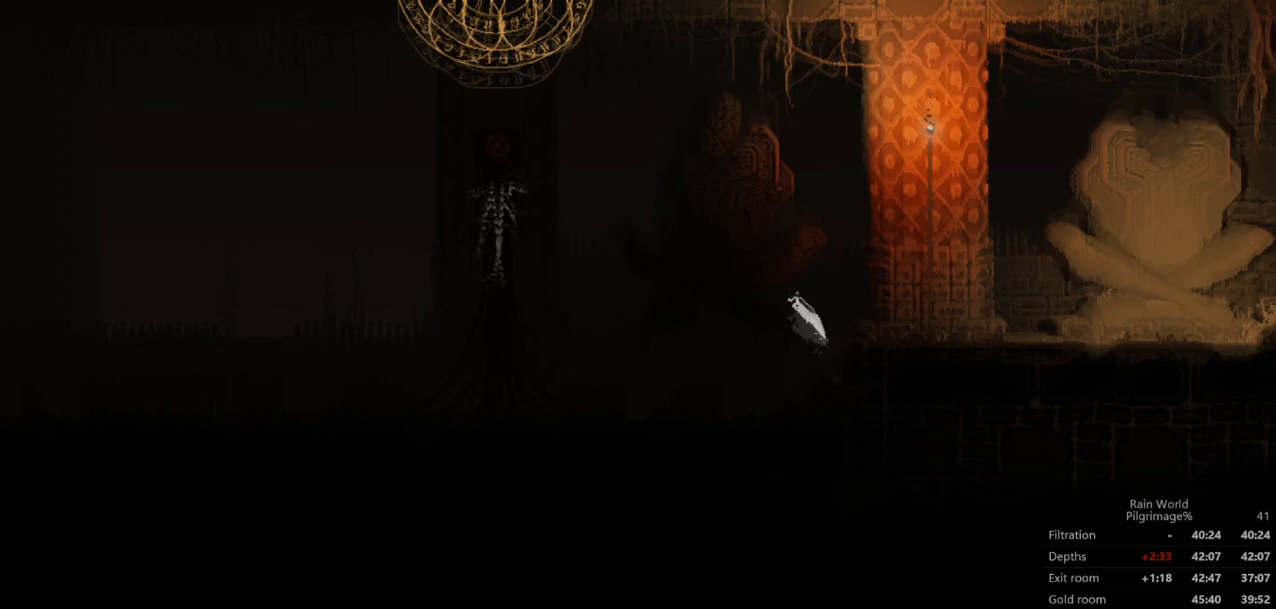
{"buttons": [], "left_stick": "down-left", "events": [[300, "A", "up"]]}
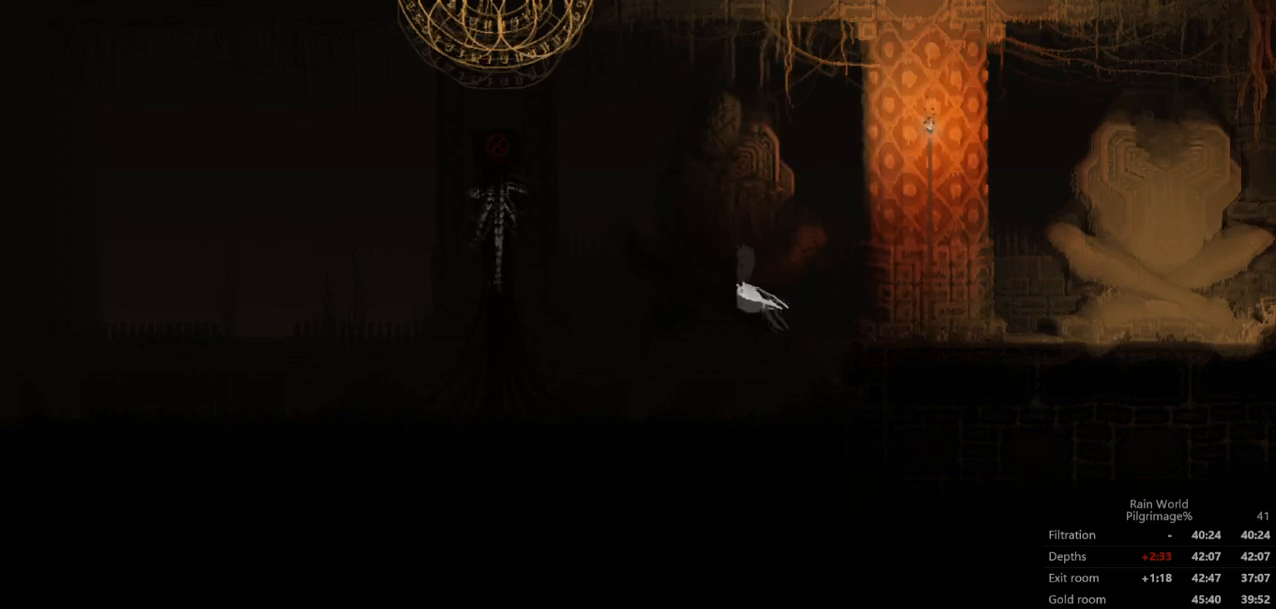
{"buttons": [], "left_stick": "down-left", "events": []}
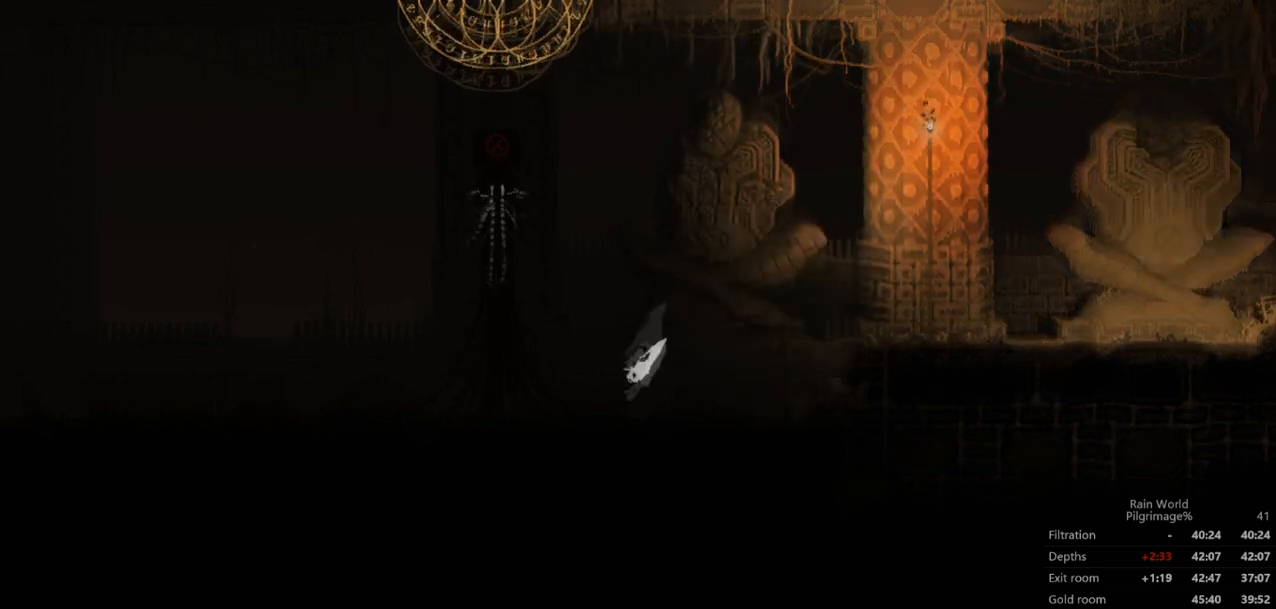
{"buttons": [], "left_stick": "down-left", "events": []}
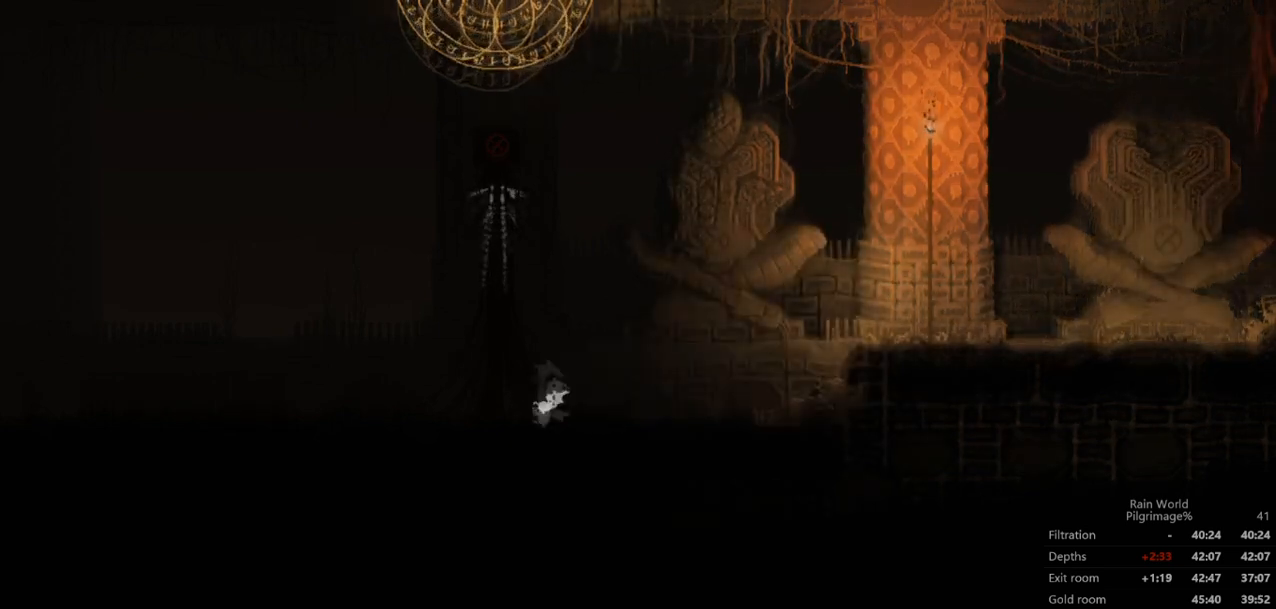
{"buttons": ["A"], "left_stick": "down-left", "events": [[367, "A", "down"]]}
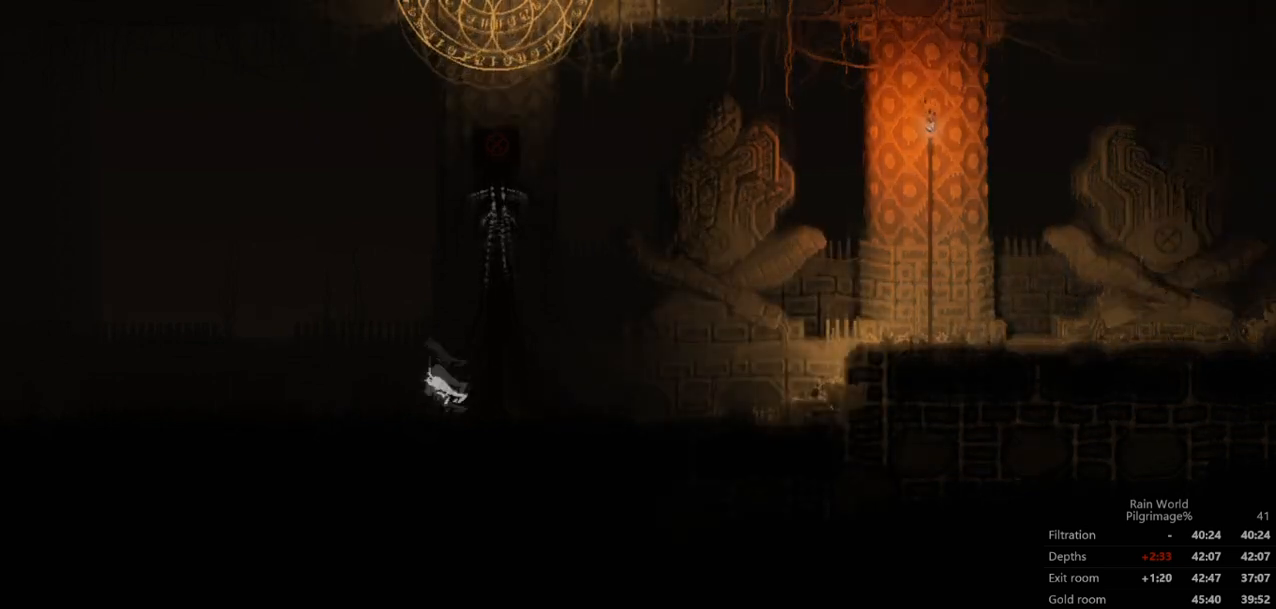
{"buttons": ["A"], "left_stick": "down-left", "events": []}
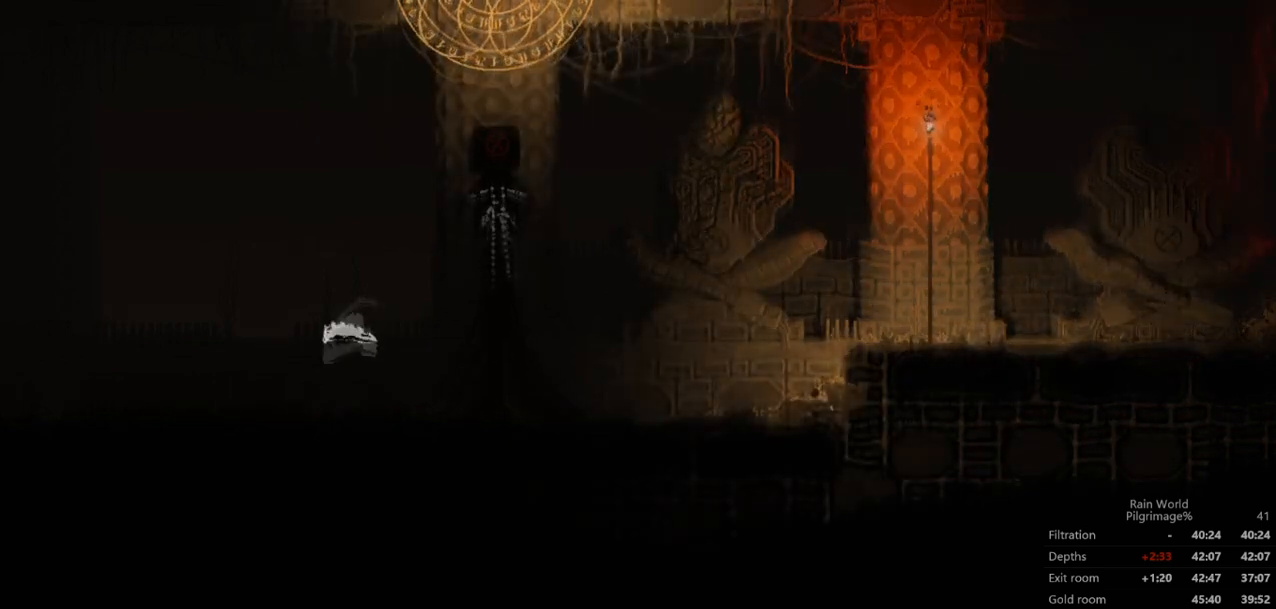
{"buttons": [], "left_stick": "down-left", "events": [[100, "A", "up"], [200, "A", "down"], [300, "A", "up"], [400, "A", "down"], [500, "A", "up"]]}
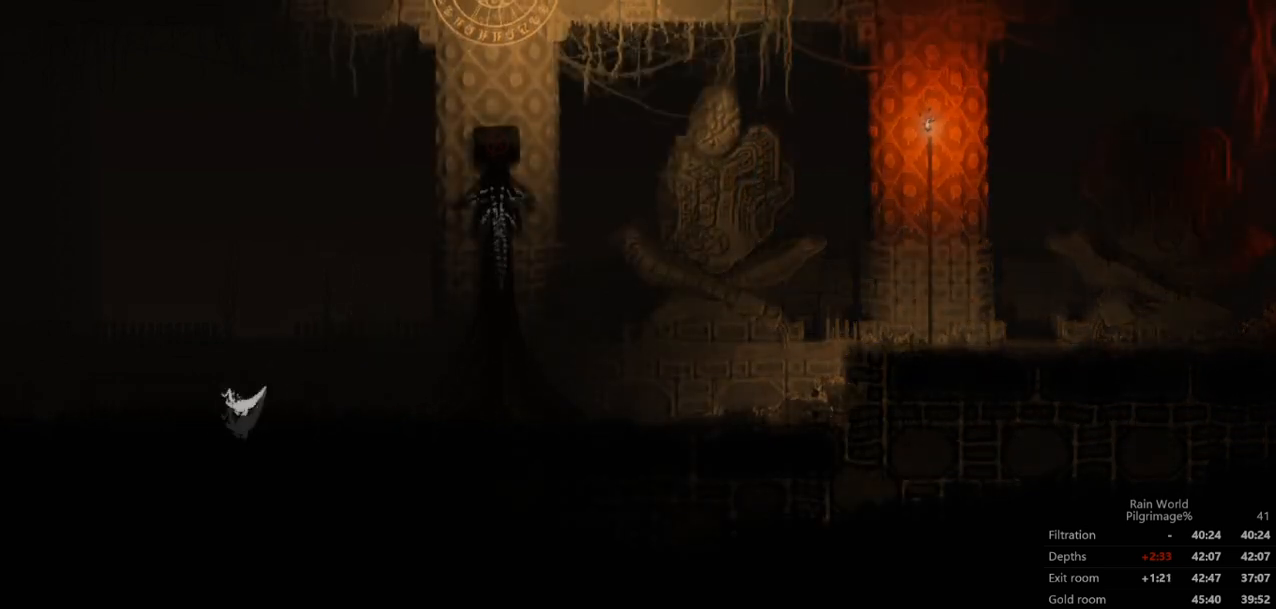
{"buttons": ["A"], "left_stick": "left", "events": [[100, "A", "down"], [167, "left_stick", "left"], [200, "A", "up"], [300, "A", "down"], [433, "A", "up"], [500, "A", "down"]]}
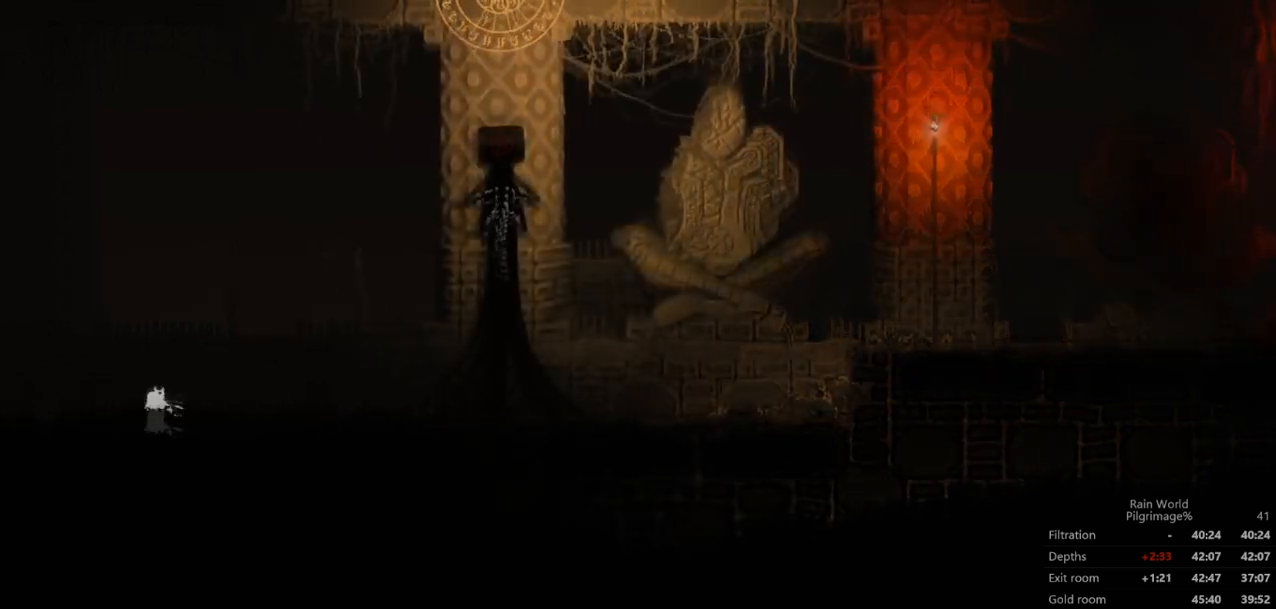
{"buttons": [], "left_stick": "left", "events": [[100, "A", "up"], [200, "A", "down"], [233, "left_stick", "up-left"], [333, "A", "up"], [400, "A", "down"], [433, "left_stick", "left"], [500, "A", "up"]]}
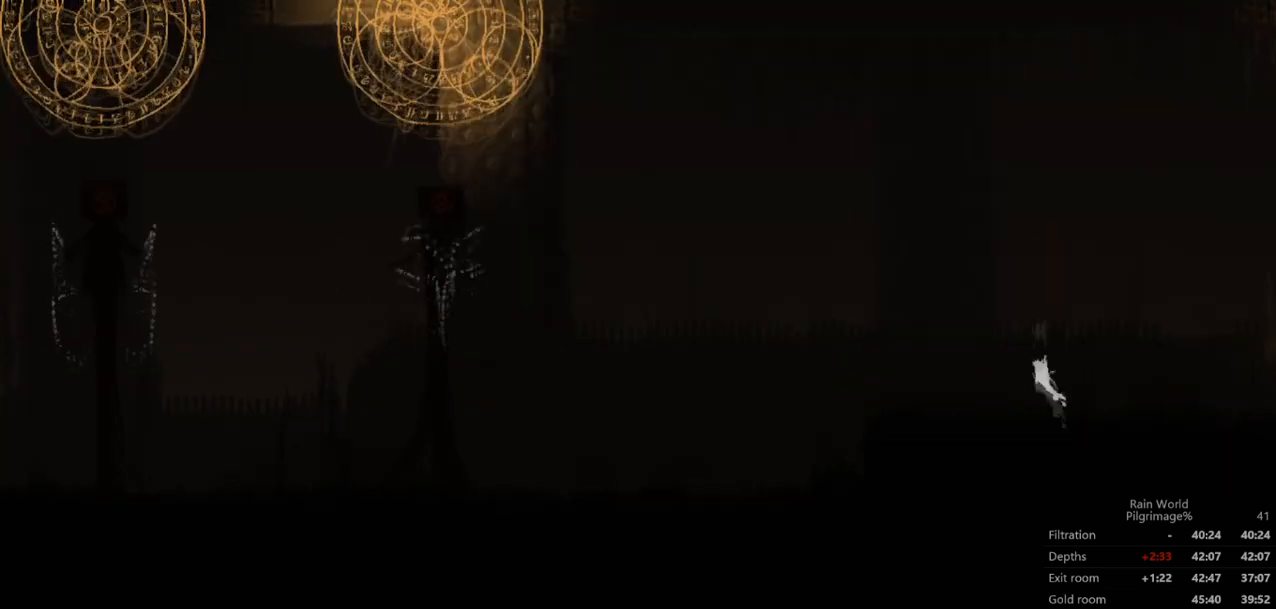
{"buttons": [], "left_stick": "left", "events": [[100, "A", "down"], [267, "A", "up"], [367, "A", "down"], [467, "A", "up"]]}
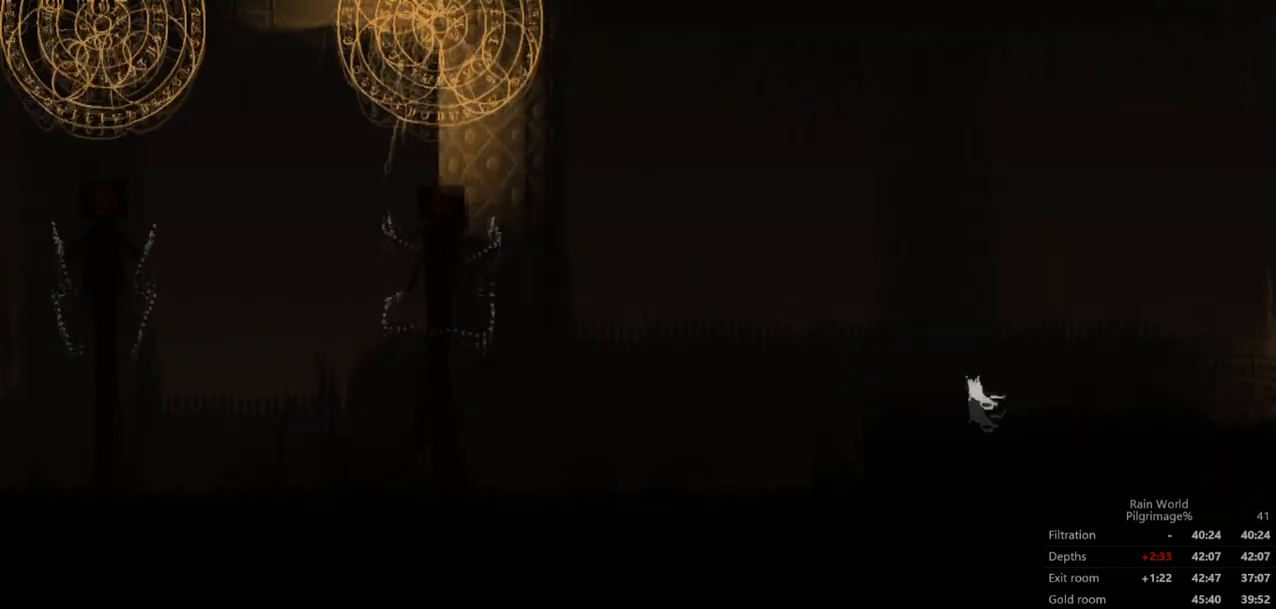
{"buttons": [], "left_stick": "left", "events": []}
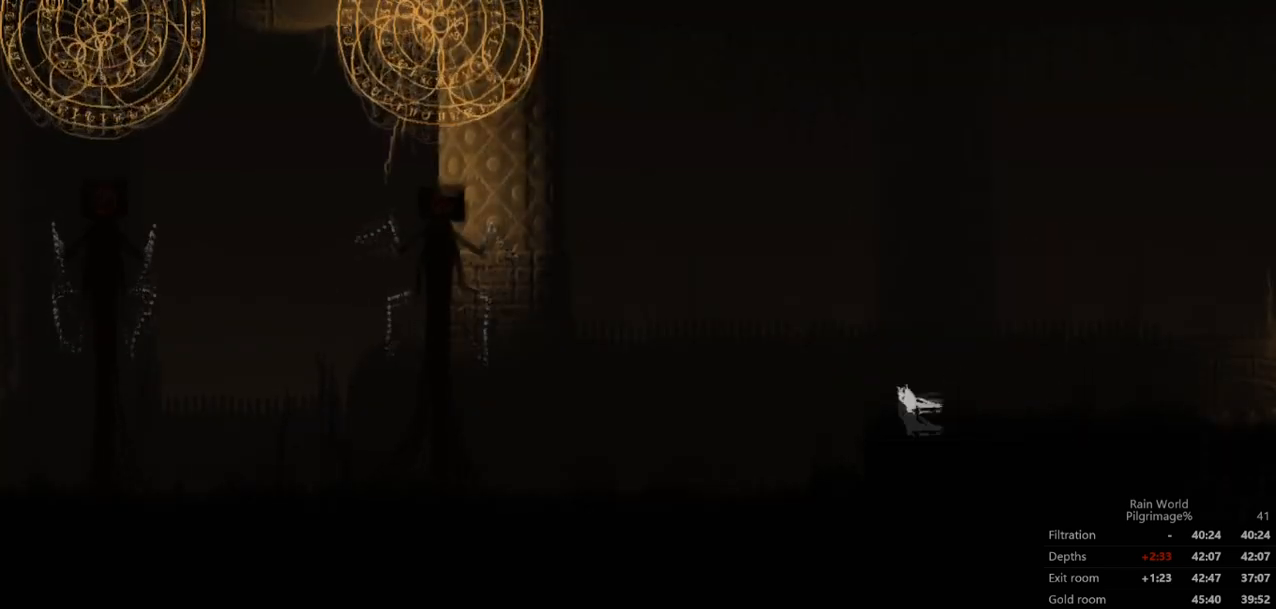
{"buttons": [], "left_stick": "down-left", "events": [[67, "A", "down"], [333, "left_stick", "down-left"], [433, "A", "up"]]}
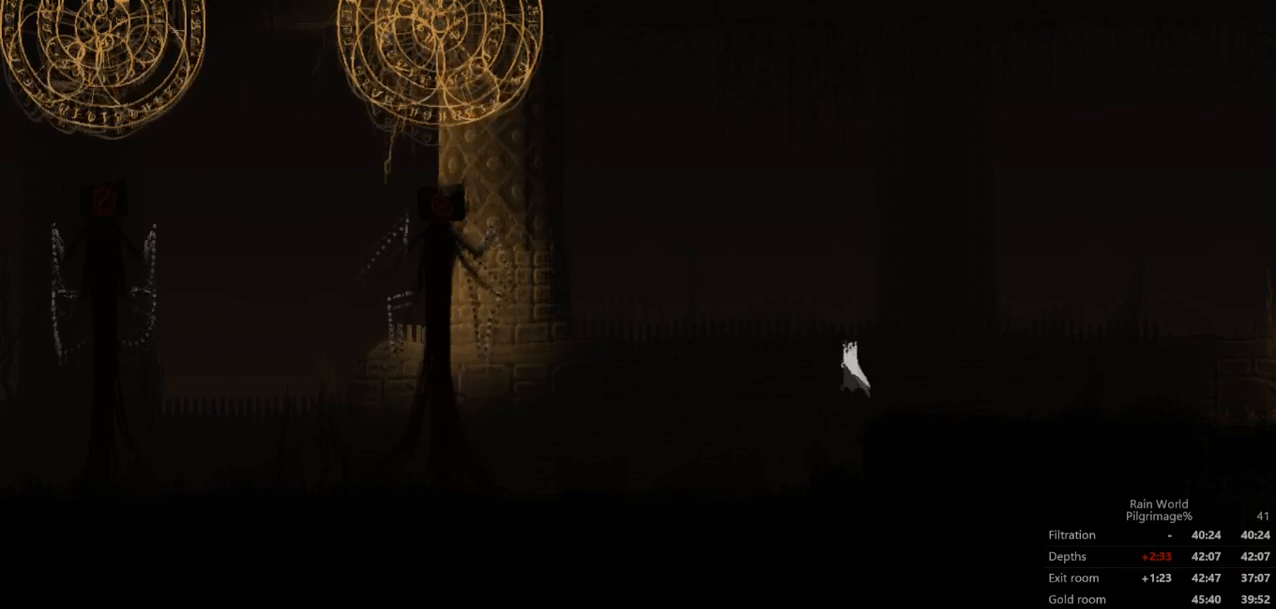
{"buttons": [], "left_stick": "down-left", "events": []}
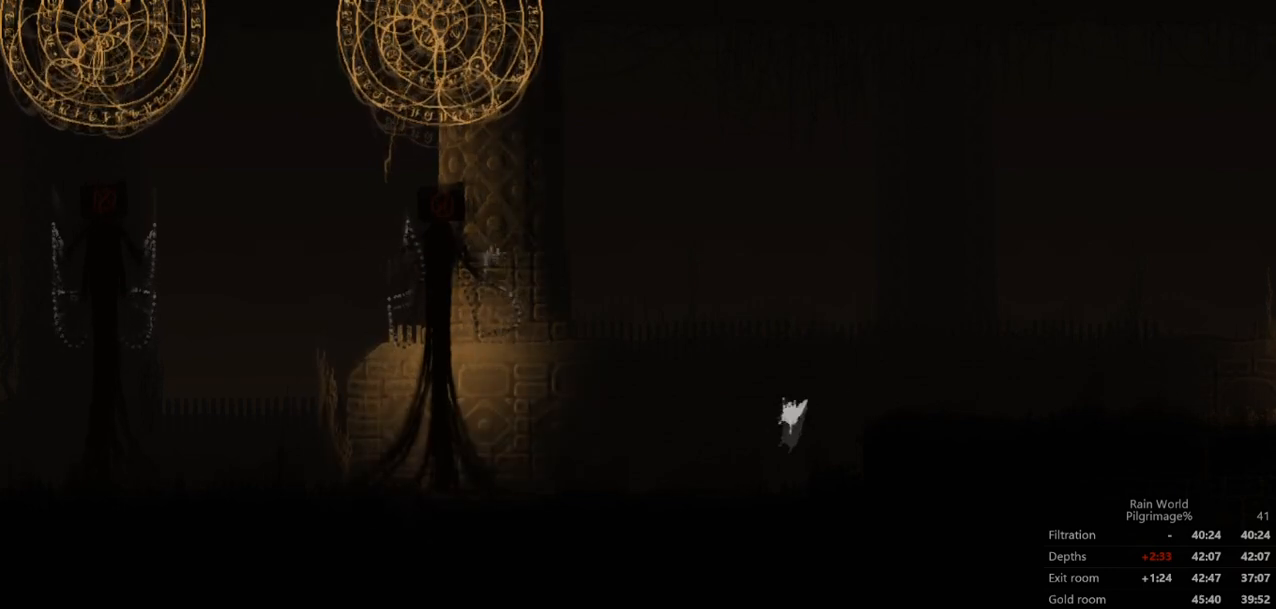
{"buttons": [], "left_stick": "down-left", "events": []}
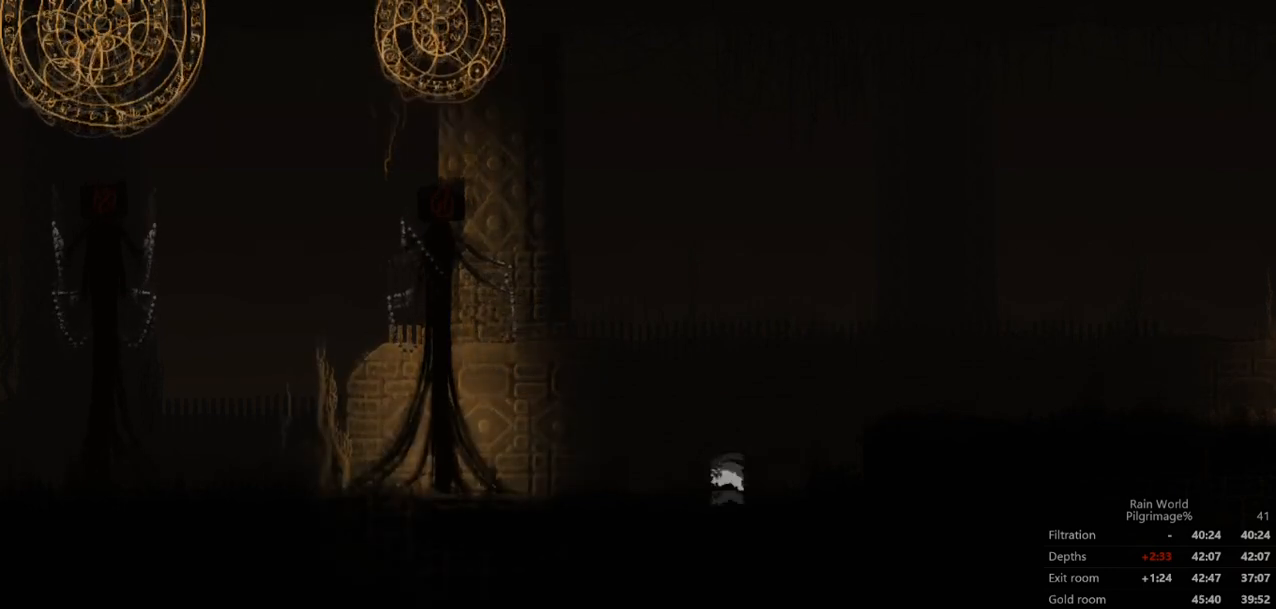
{"buttons": ["A"], "left_stick": "down-left", "events": [[367, "A", "down"]]}
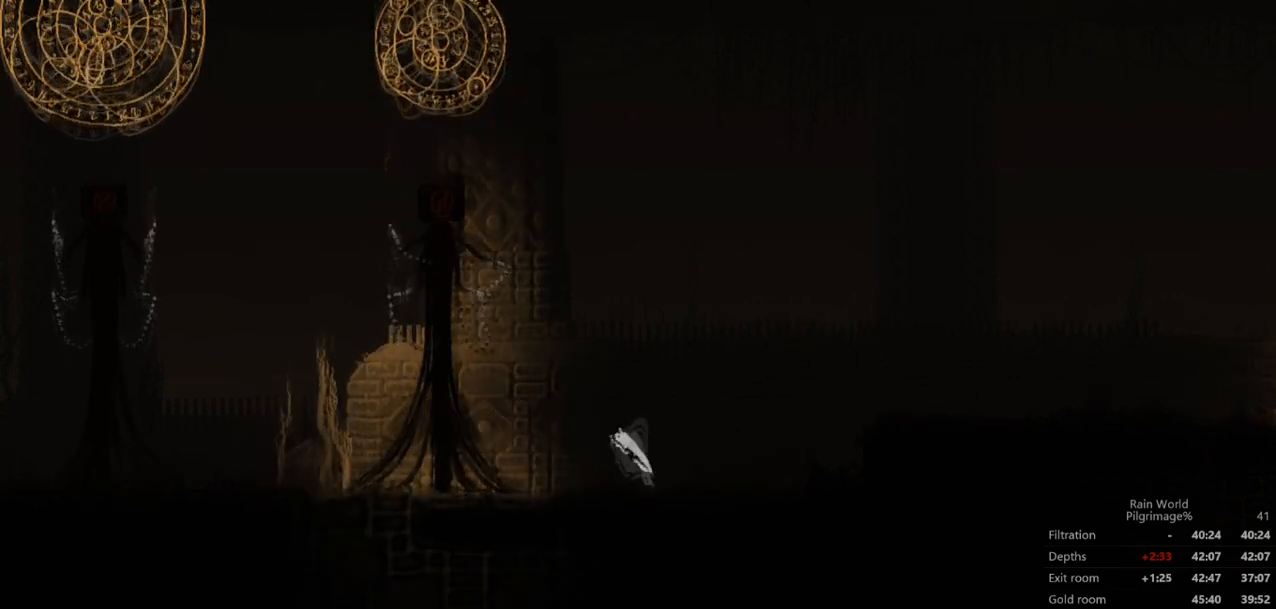
{"buttons": ["A"], "left_stick": "down-left", "events": [[300, "A", "up"], [433, "A", "down"]]}